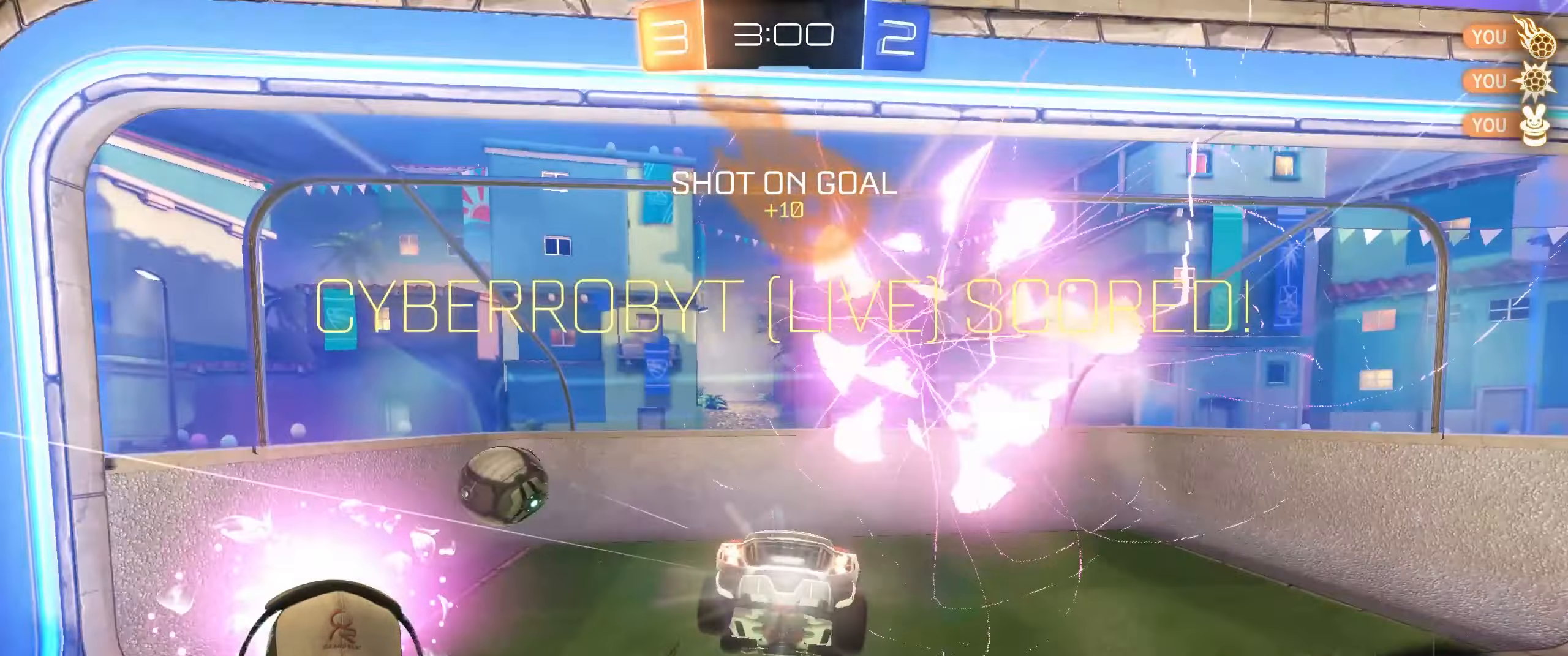
Gameplay with a controller (PlayStation layout); each line is a JSON object with the inputs held at the frame after it. "events" lists button and stick changes between this image and that frame as [ms after this image, input, new state], when the widget could be followed in between.
{"buttons": [], "left_stick": "down", "right_stick": "center", "events": [[267, "CROSS", "down"], [450, "CROSS", "up"]]}
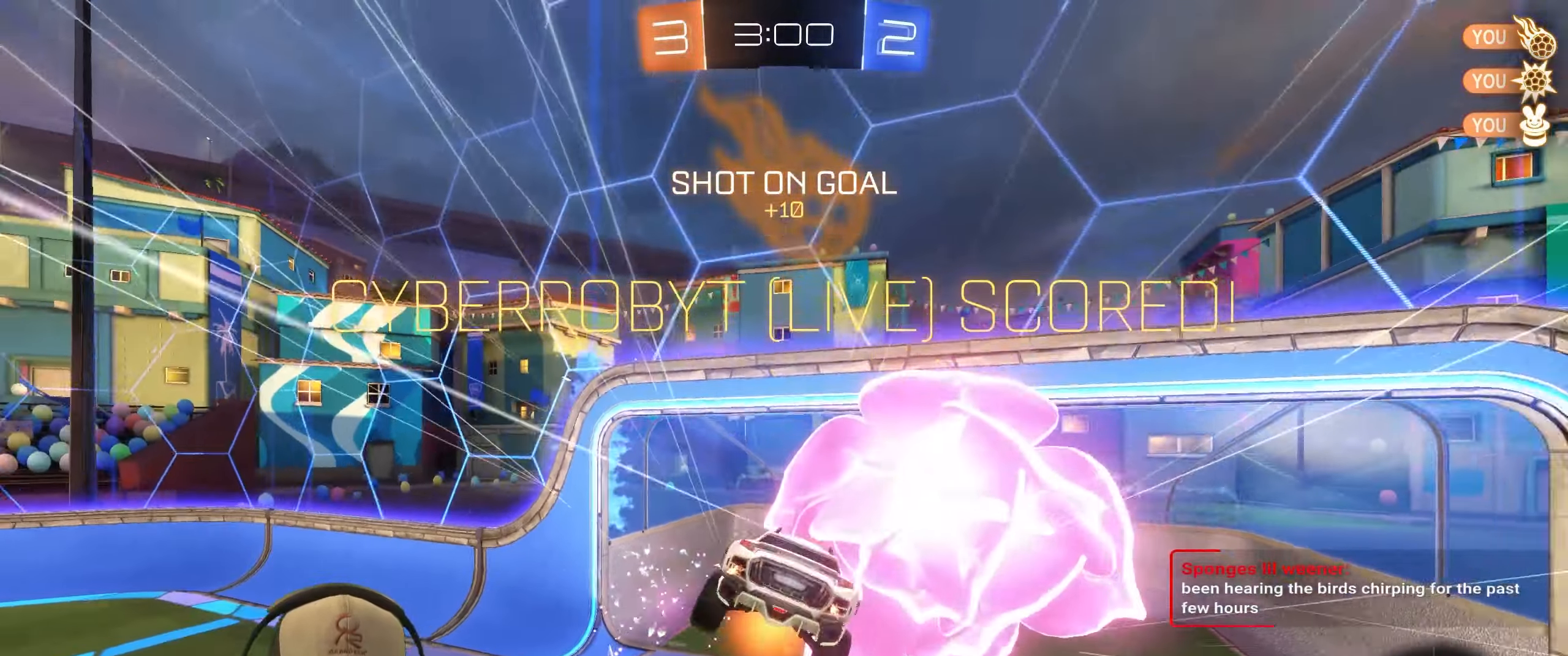
{"buttons": ["L1"], "left_stick": "up", "right_stick": "center", "events": [[367, "L1", "down"], [383, "left_stick", "up"]]}
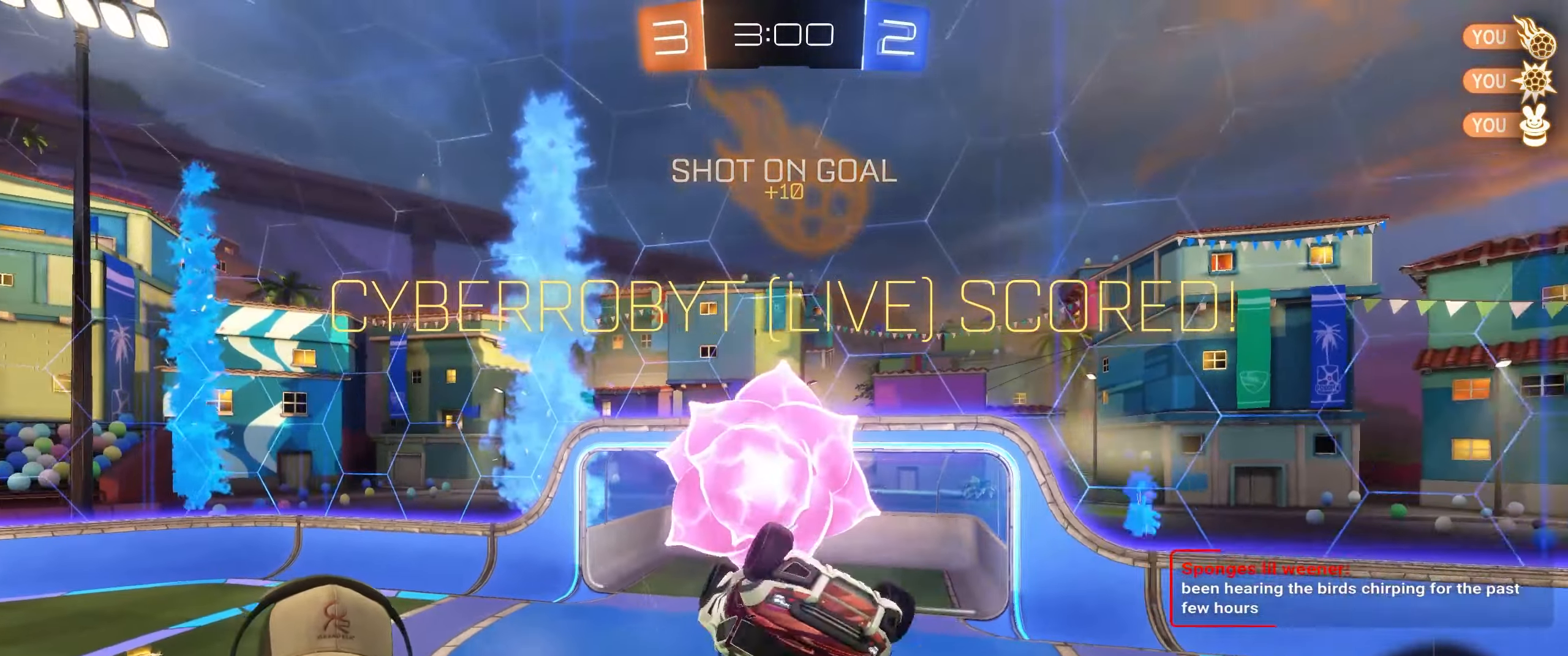
{"buttons": [], "left_stick": "center", "right_stick": "center", "events": [[83, "left_stick", "up-right"], [367, "L1", "up"], [400, "left_stick", "center"]]}
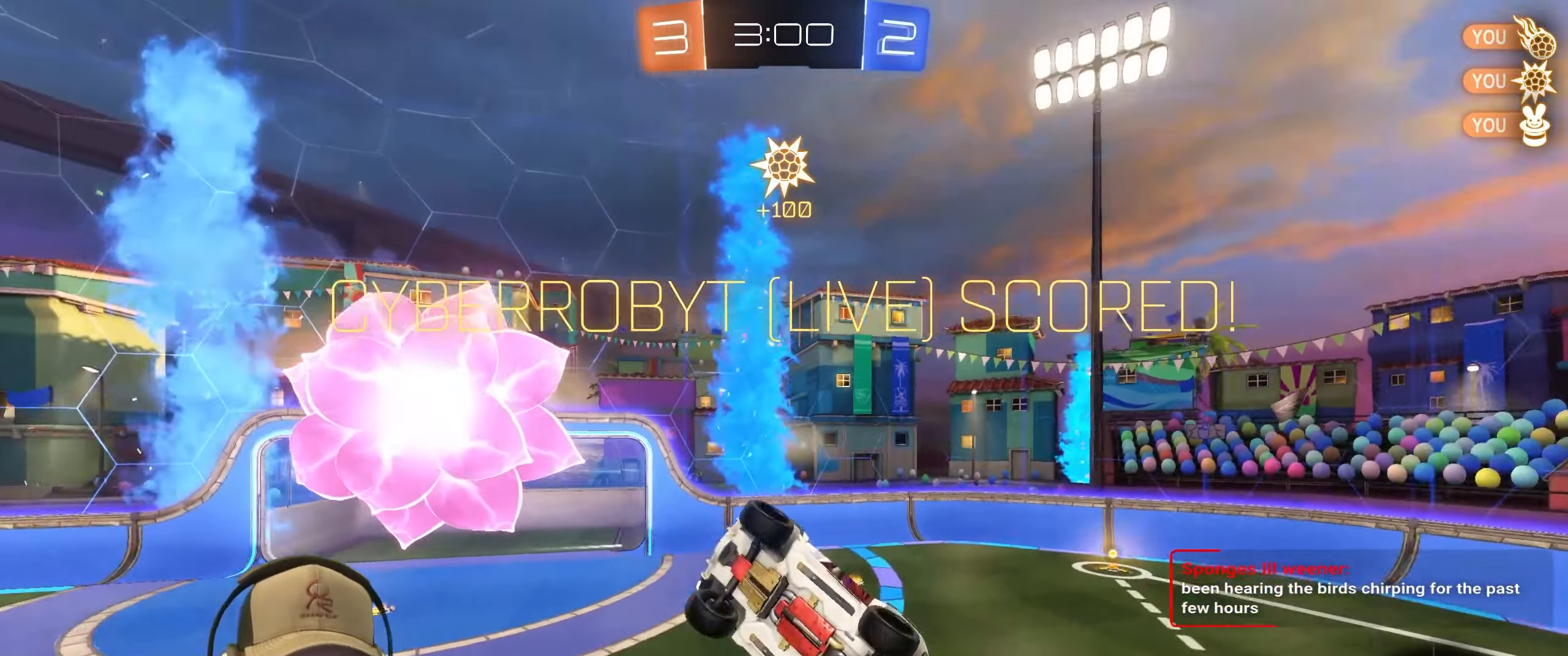
{"buttons": [], "left_stick": "center", "right_stick": "center", "events": []}
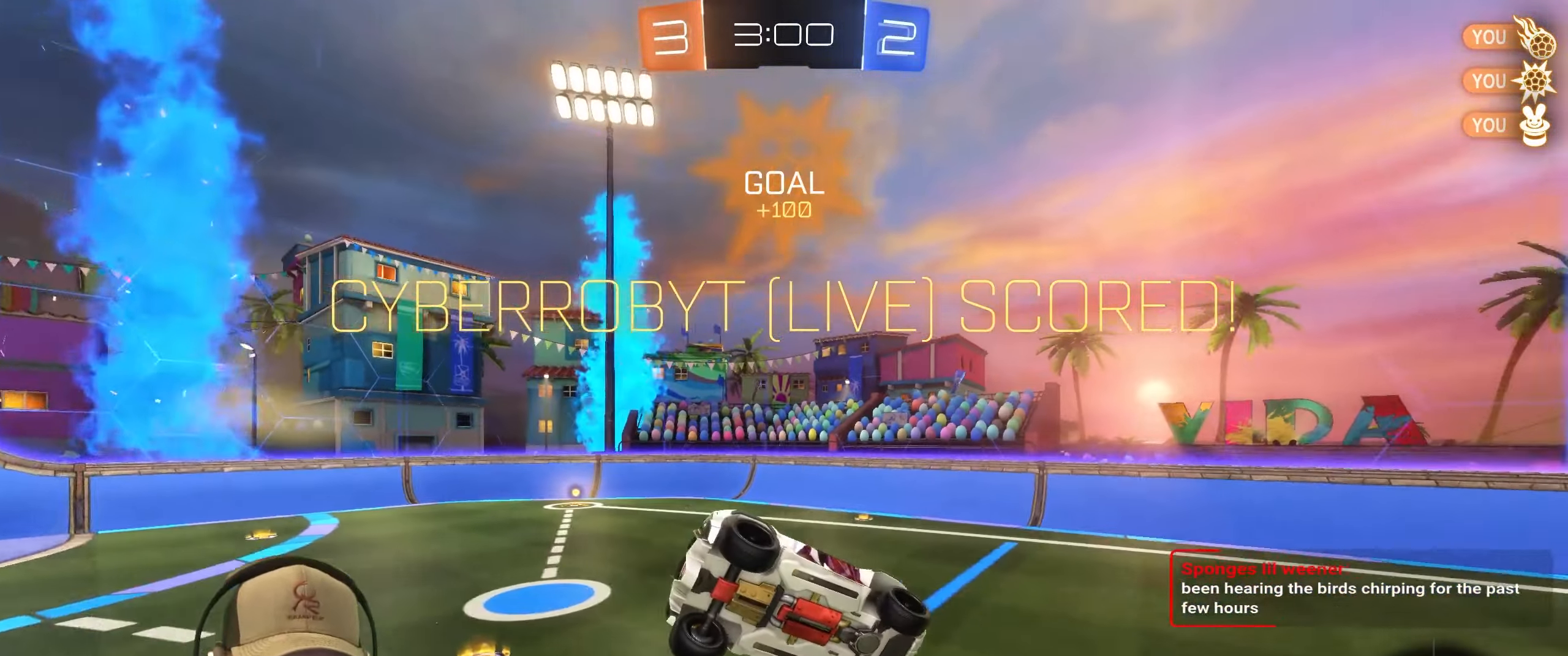
{"buttons": [], "left_stick": "center", "right_stick": "center", "events": []}
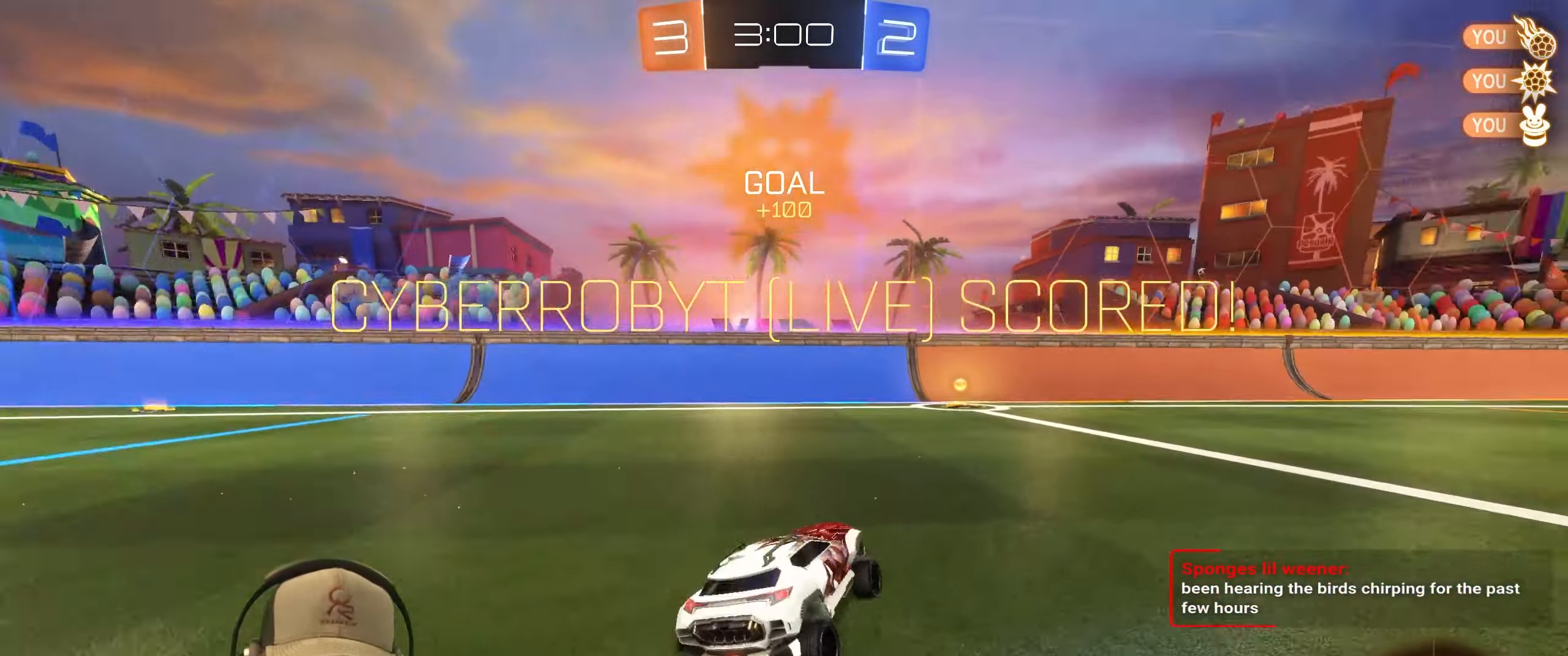
{"buttons": [], "left_stick": "center", "right_stick": "center", "events": [[100, "CROSS", "down"], [217, "CROSS", "up"]]}
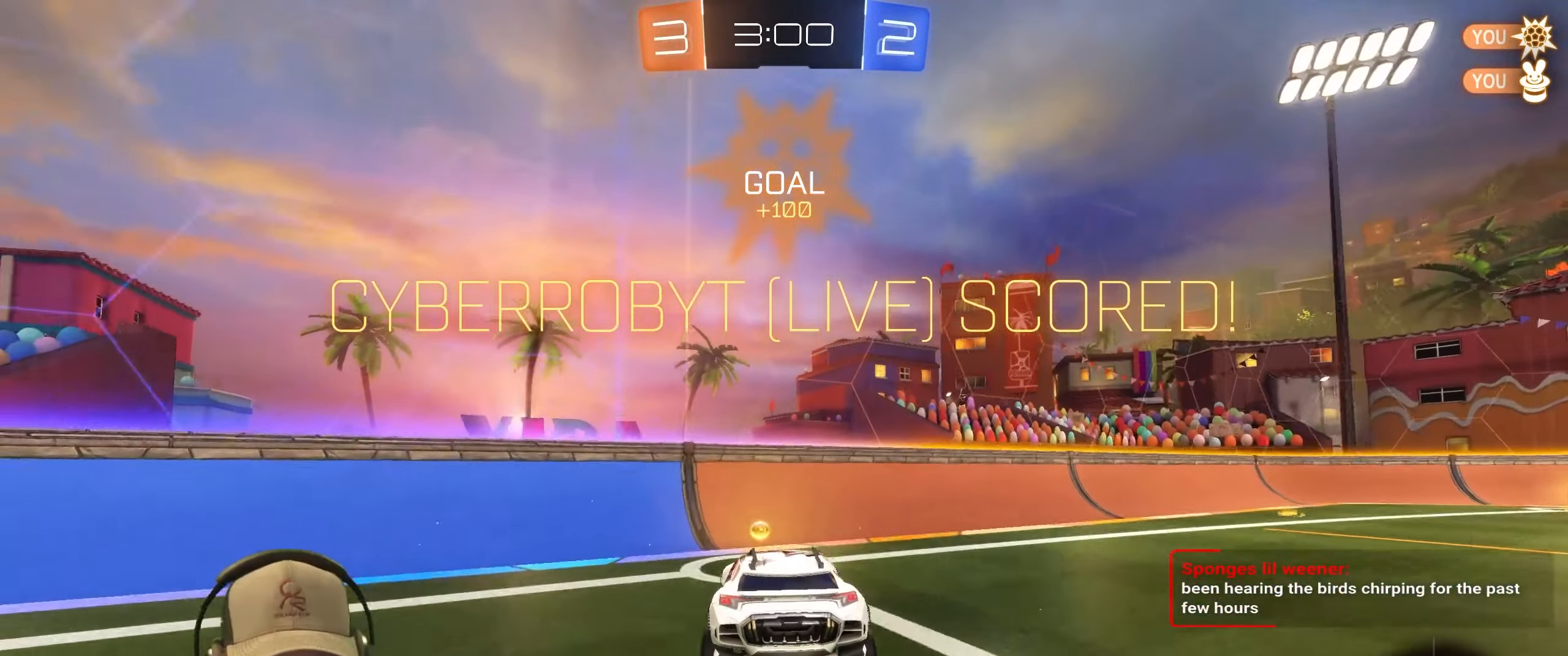
{"buttons": [], "left_stick": "center", "right_stick": "center", "events": []}
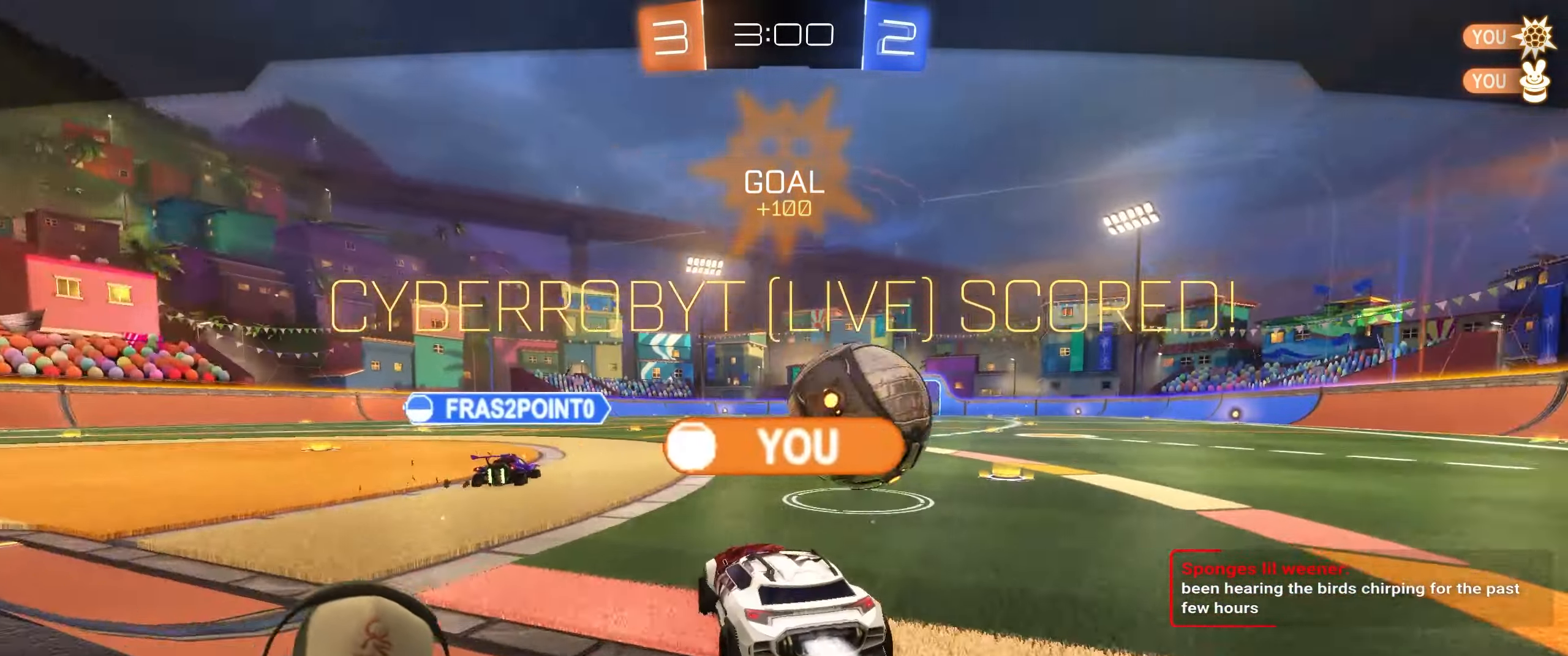
{"buttons": [], "left_stick": "center", "right_stick": "center", "events": []}
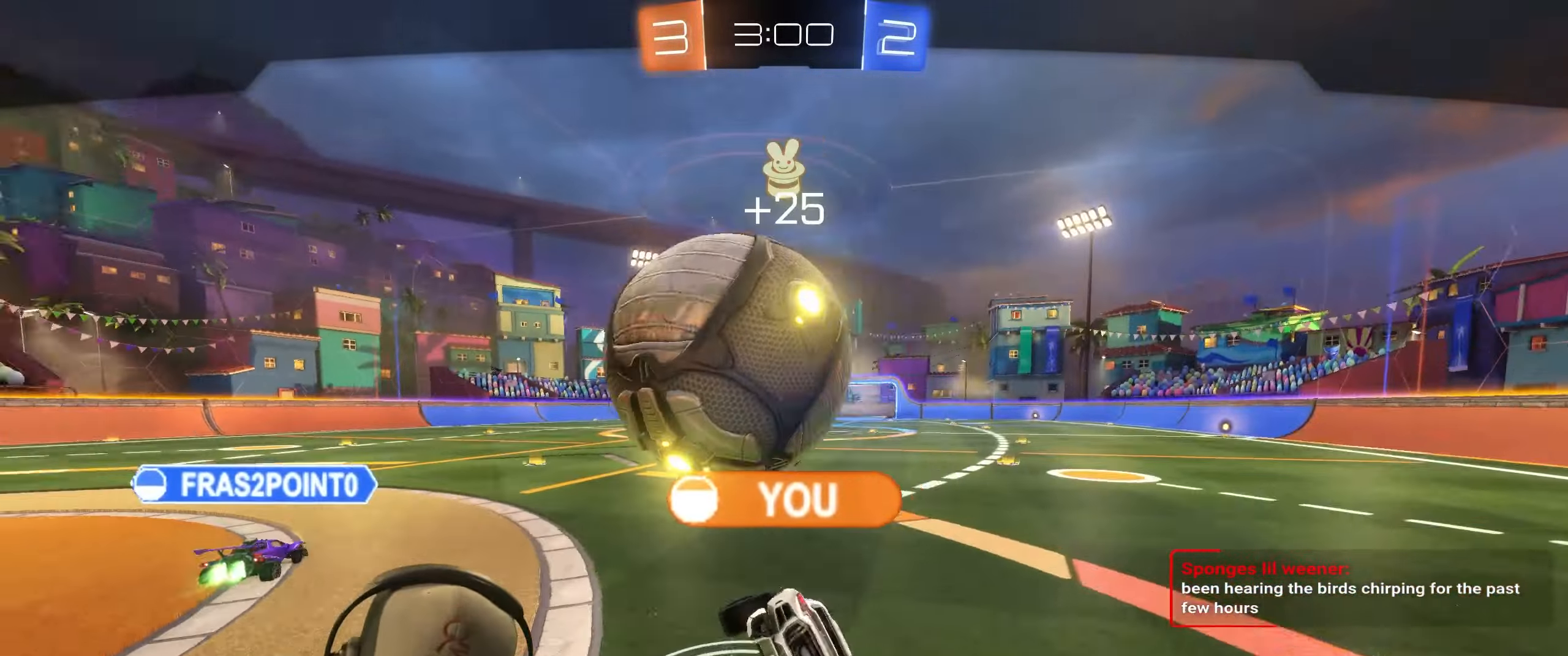
{"buttons": [], "left_stick": "center", "right_stick": "center", "events": []}
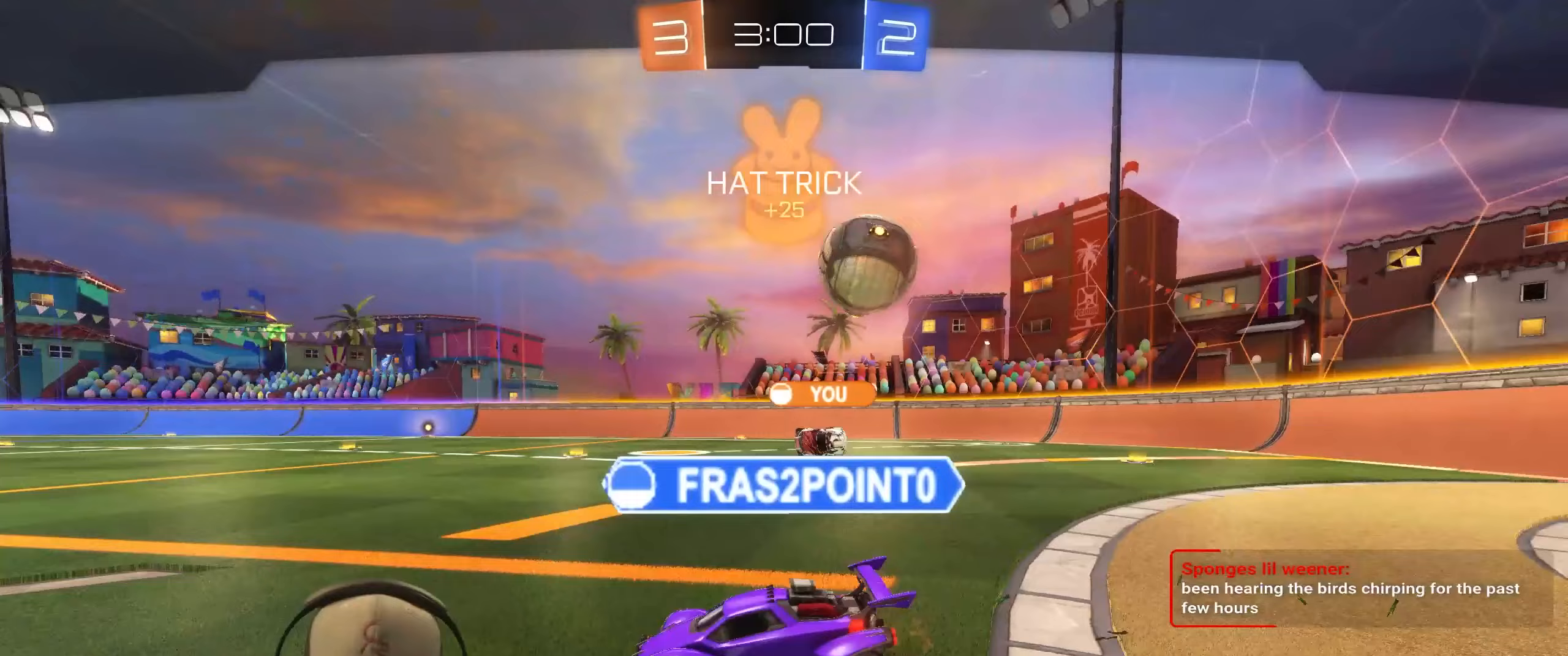
{"buttons": [], "left_stick": "center", "right_stick": "center", "events": [[200, "CROSS", "down"], [367, "CROSS", "up"]]}
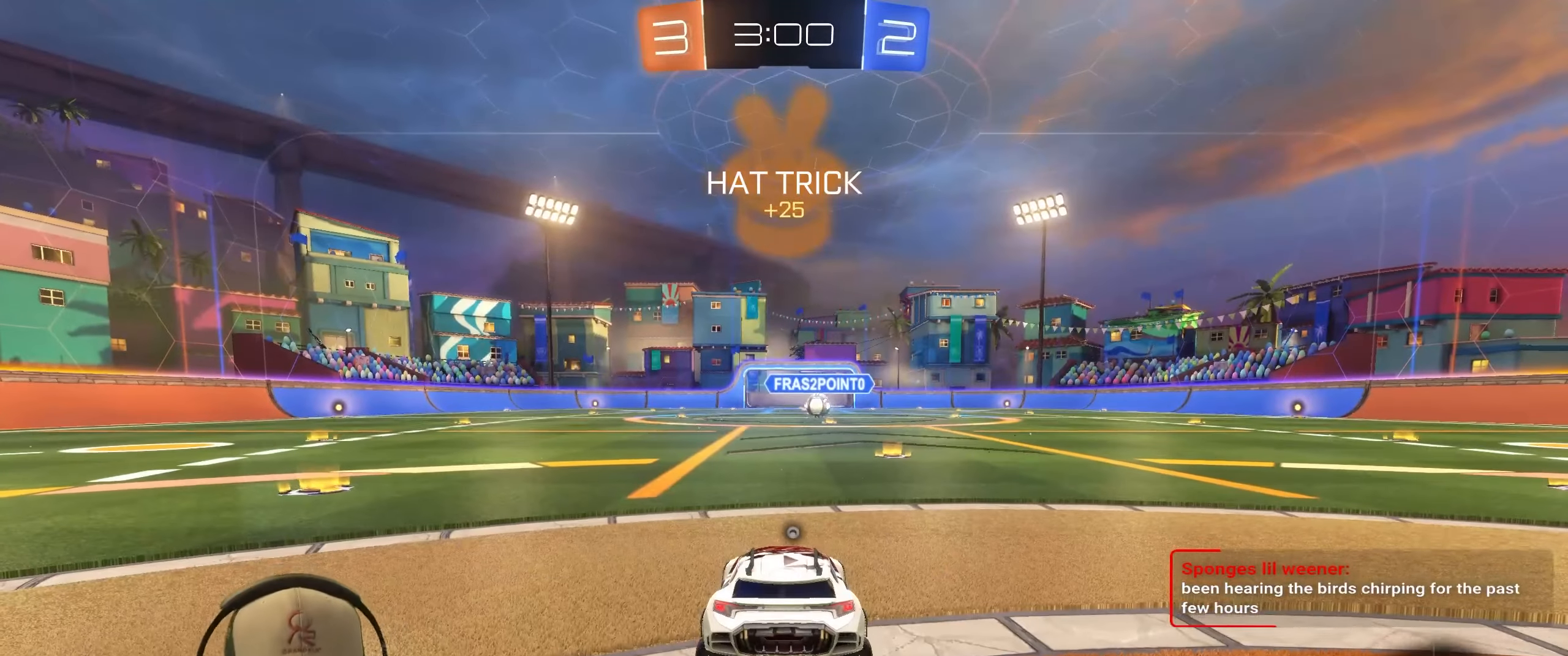
{"buttons": [], "left_stick": "center", "right_stick": "center", "events": []}
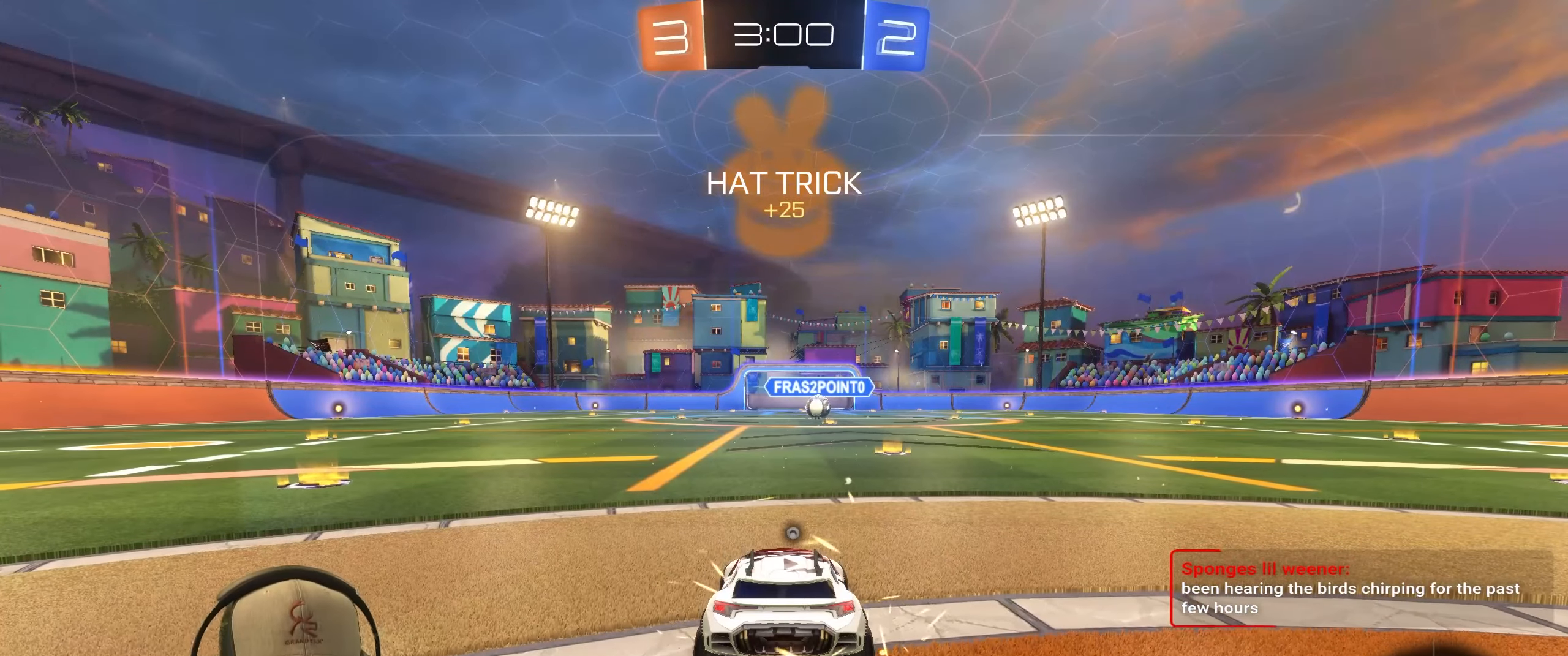
{"buttons": [], "left_stick": "center", "right_stick": "center", "events": []}
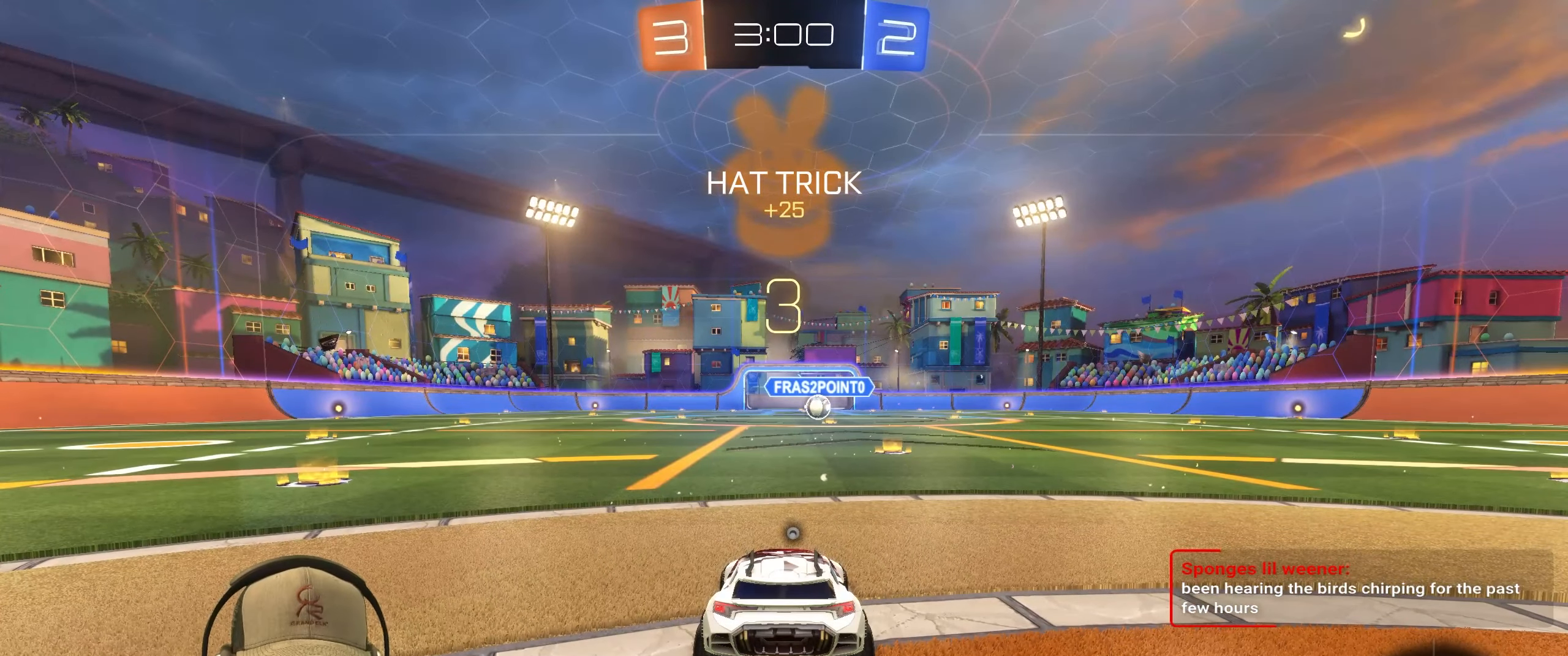
{"buttons": [], "left_stick": "center", "right_stick": "center", "events": [[183, "R2", "down"], [233, "TRIANGLE", "down"], [283, "R2", "up"], [350, "TRIANGLE", "up"]]}
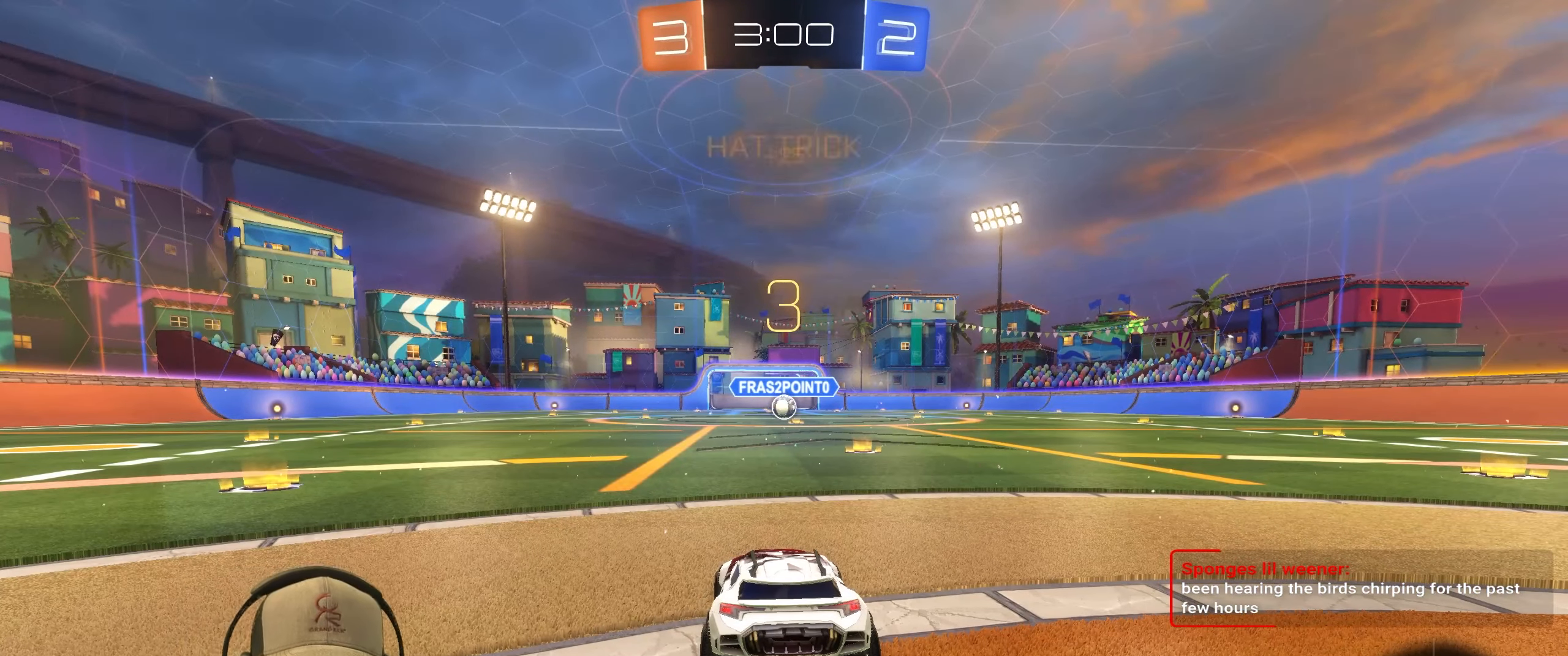
{"buttons": ["R2"], "left_stick": "center", "right_stick": "center", "events": [[233, "R2", "down"]]}
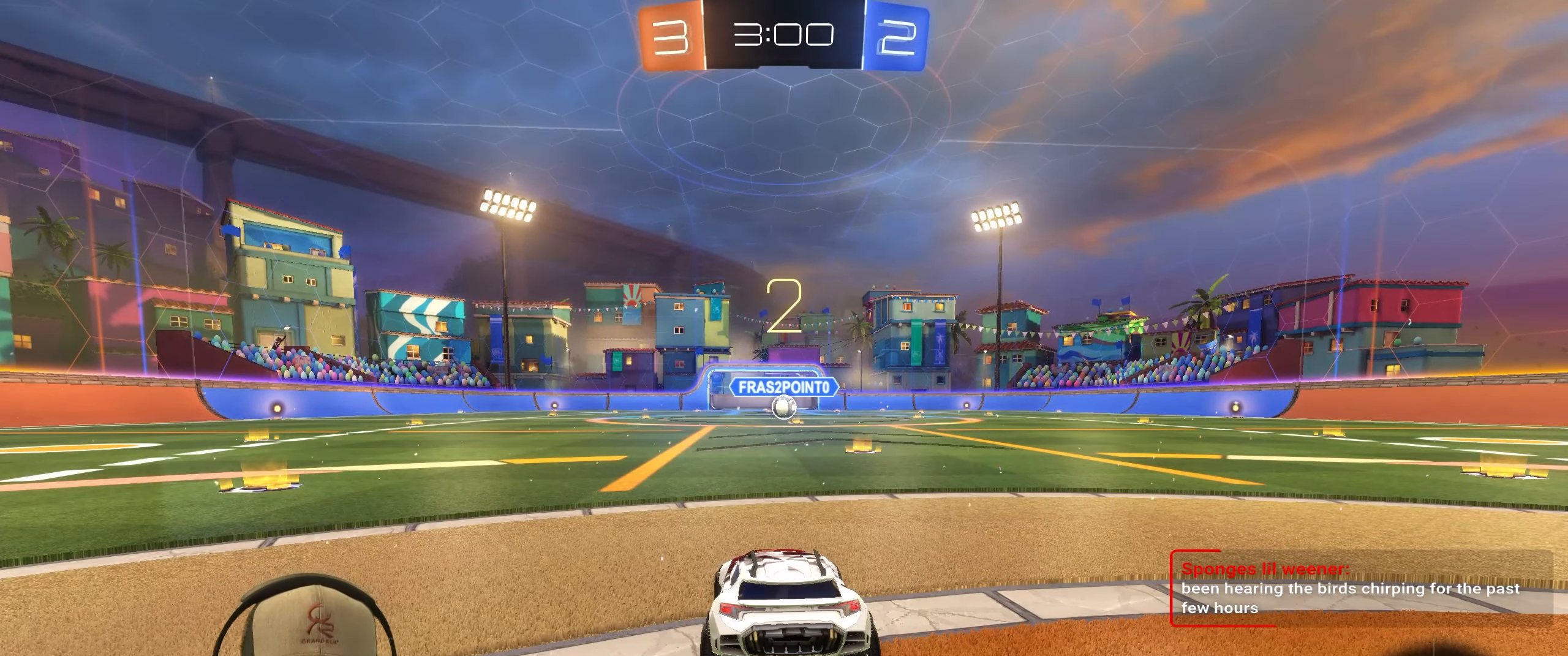
{"buttons": ["R1", "R2"], "left_stick": "center", "right_stick": "center", "events": [[483, "R1", "down"]]}
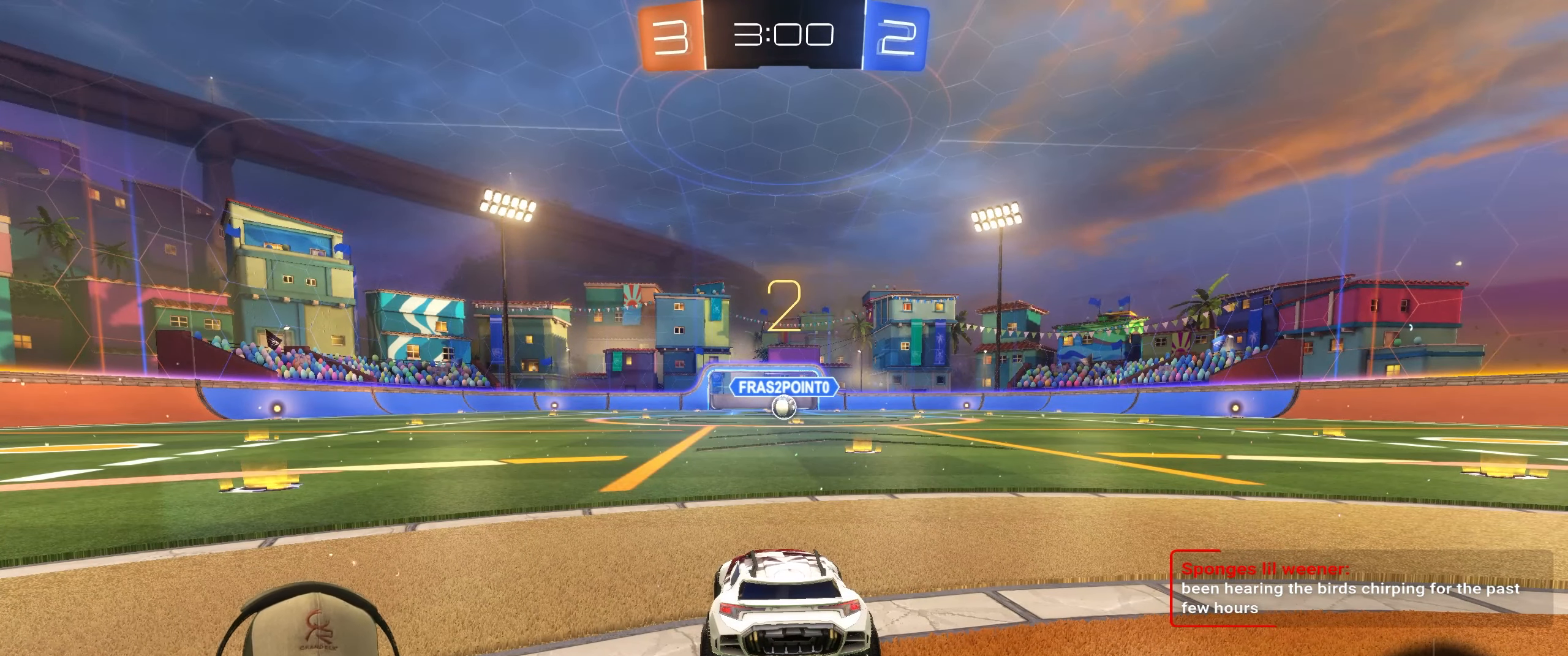
{"buttons": ["R1", "R2"], "left_stick": "center", "right_stick": "center", "events": []}
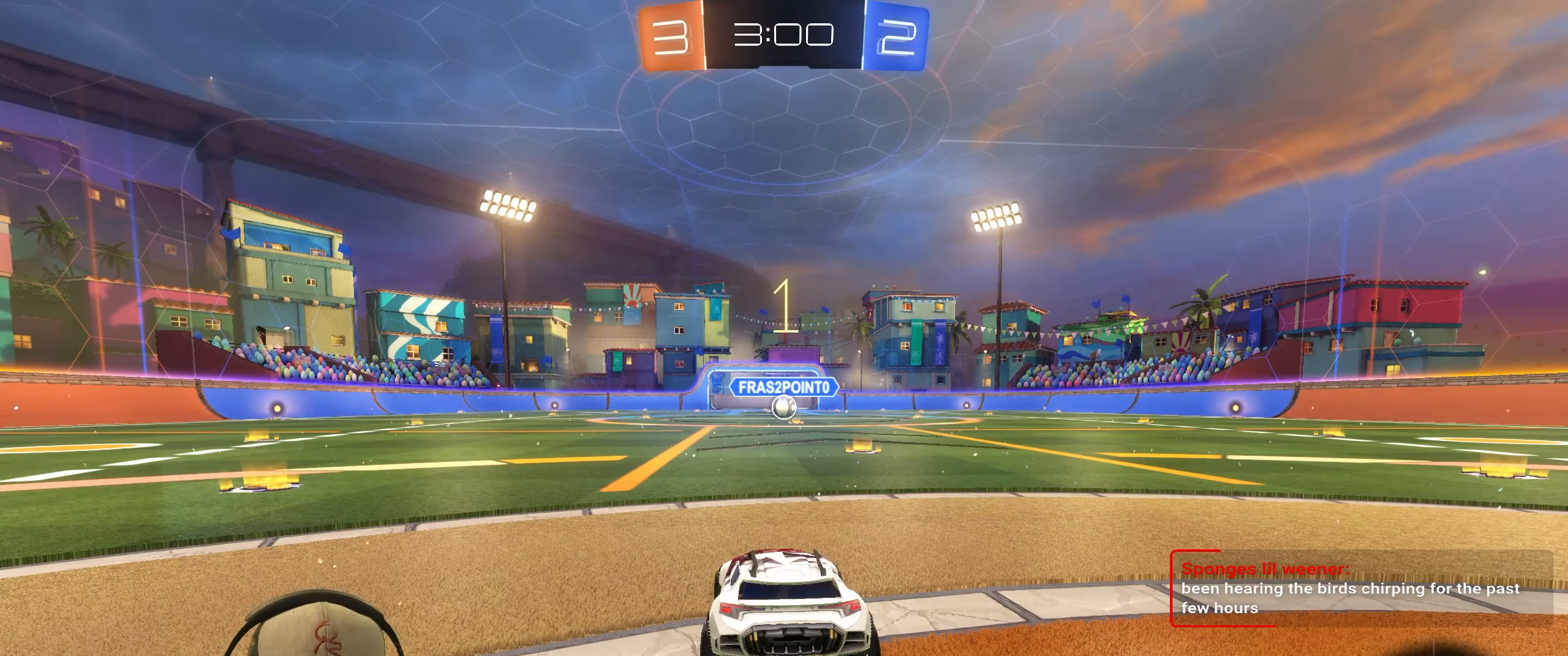
{"buttons": ["R1", "R2"], "left_stick": "center", "right_stick": "center", "events": []}
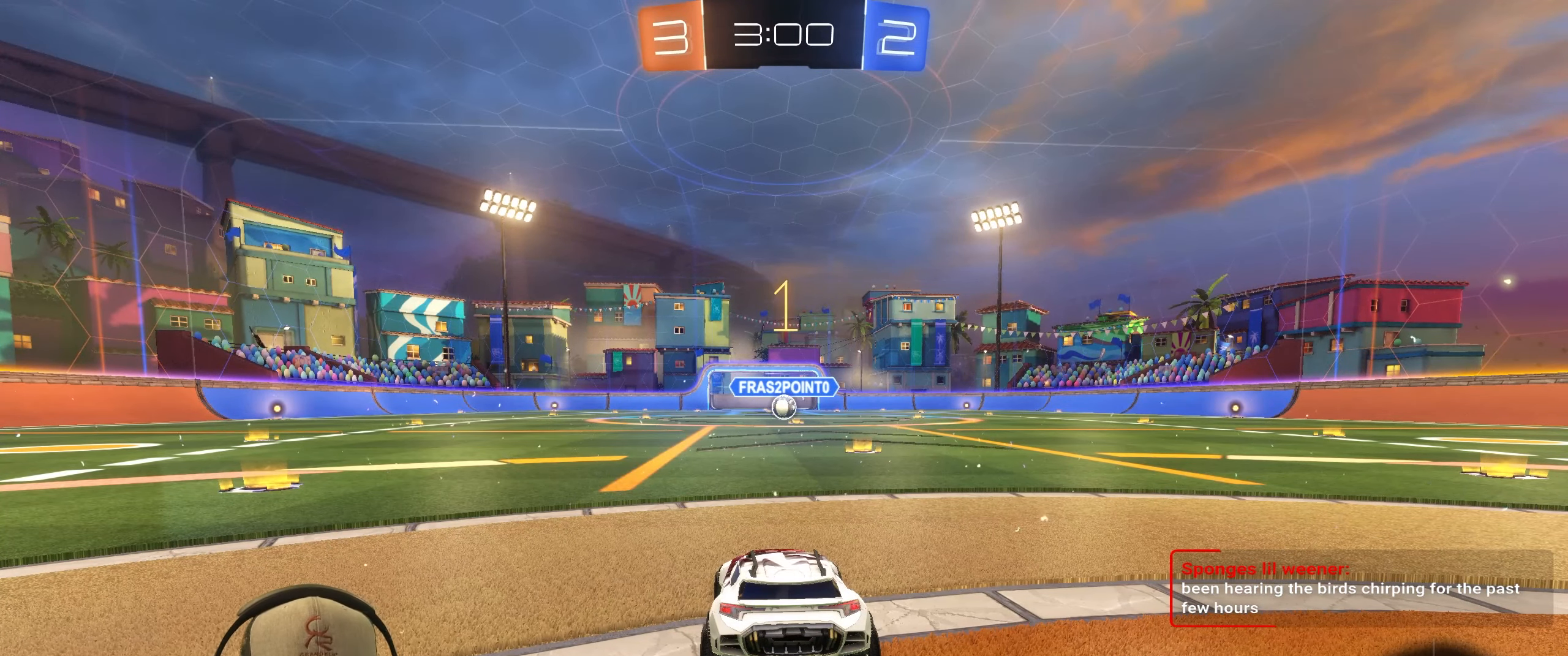
{"buttons": ["R1", "R2"], "left_stick": "center", "right_stick": "center", "events": [[267, "left_stick", "right"], [433, "left_stick", "center"]]}
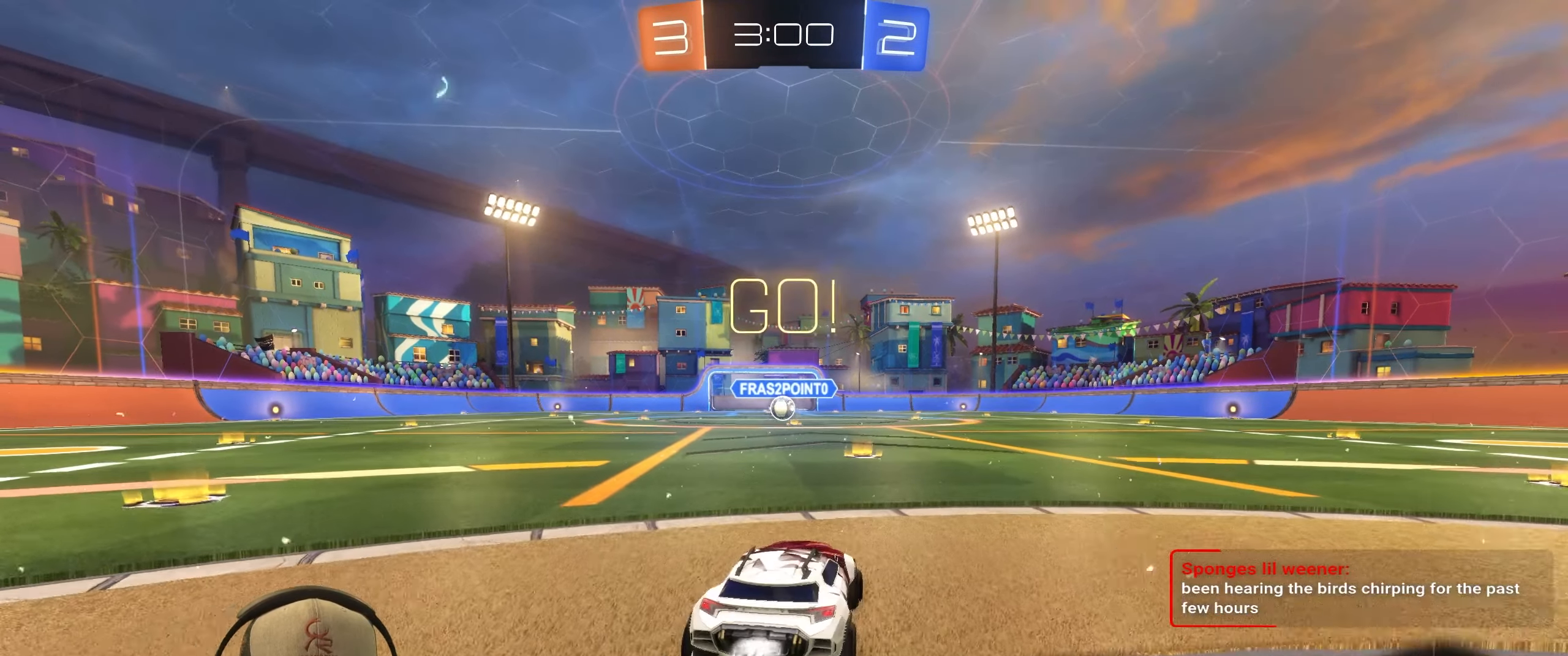
{"buttons": ["L1", "R1", "R2"], "left_stick": "down-right", "right_stick": "center", "events": [[67, "left_stick", "left"], [267, "CROSS", "down"], [267, "L1", "down"], [283, "left_stick", "up-right"], [333, "CROSS", "up"], [383, "CROSS", "down"], [450, "left_stick", "down-right"], [467, "CROSS", "up"]]}
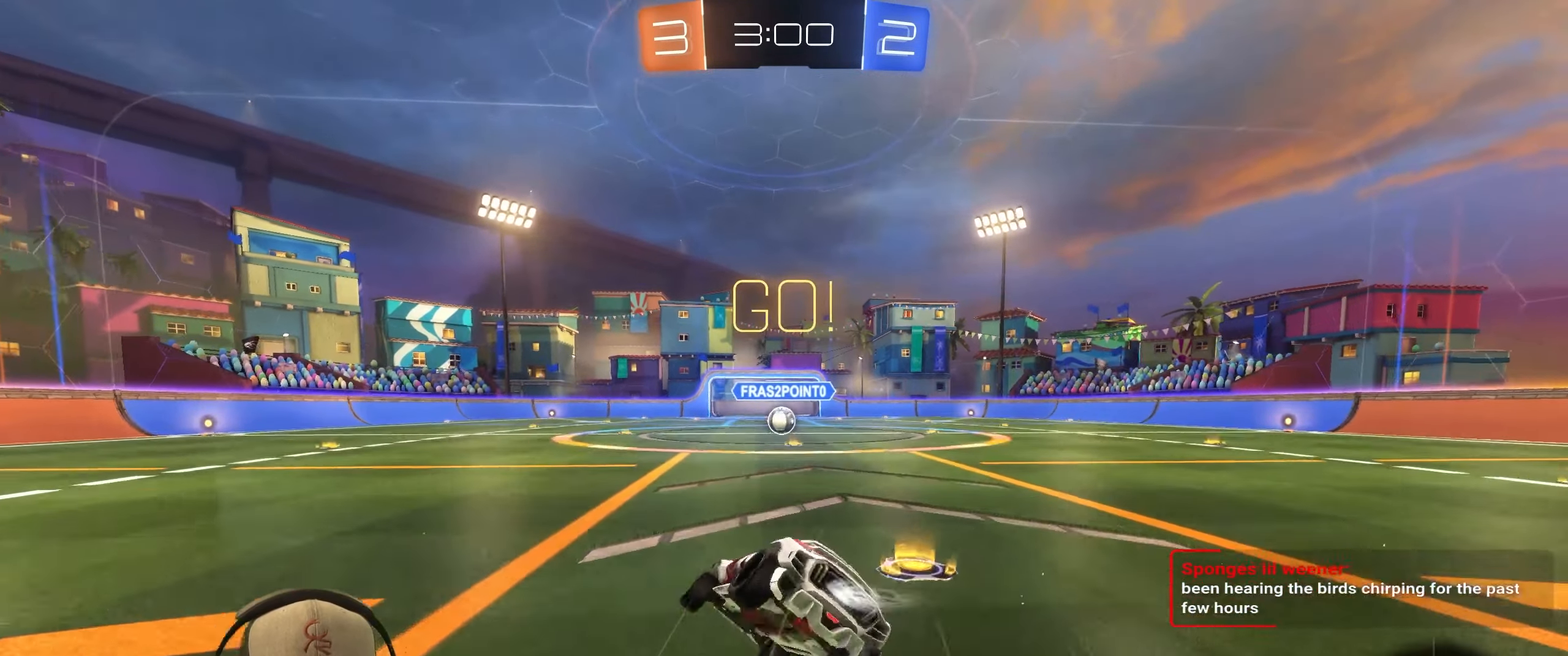
{"buttons": ["L1", "R1", "R2"], "left_stick": "down-right", "right_stick": "center", "events": []}
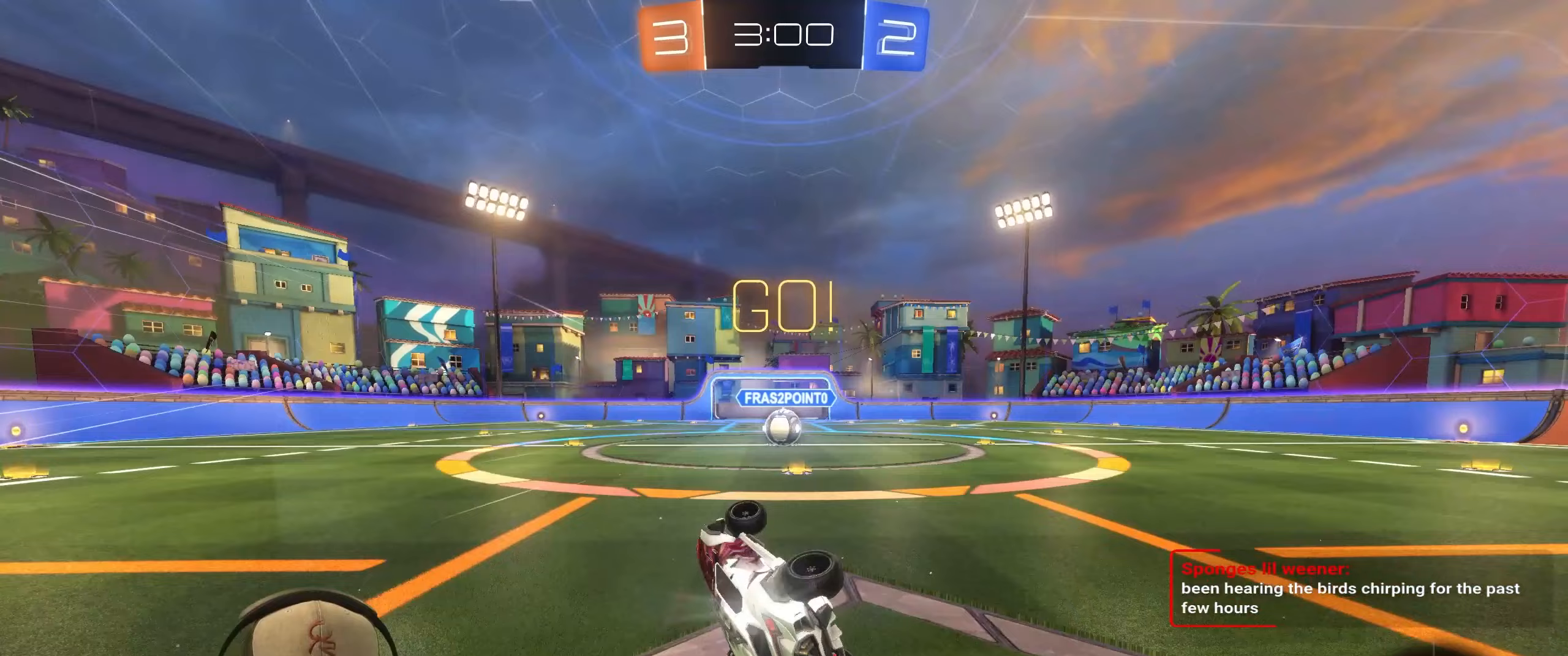
{"buttons": [], "left_stick": "center", "right_stick": "center", "events": [[17, "L1", "up"], [83, "left_stick", "center"], [117, "R2", "up"], [150, "R1", "up"], [333, "left_stick", "right"], [467, "left_stick", "center"]]}
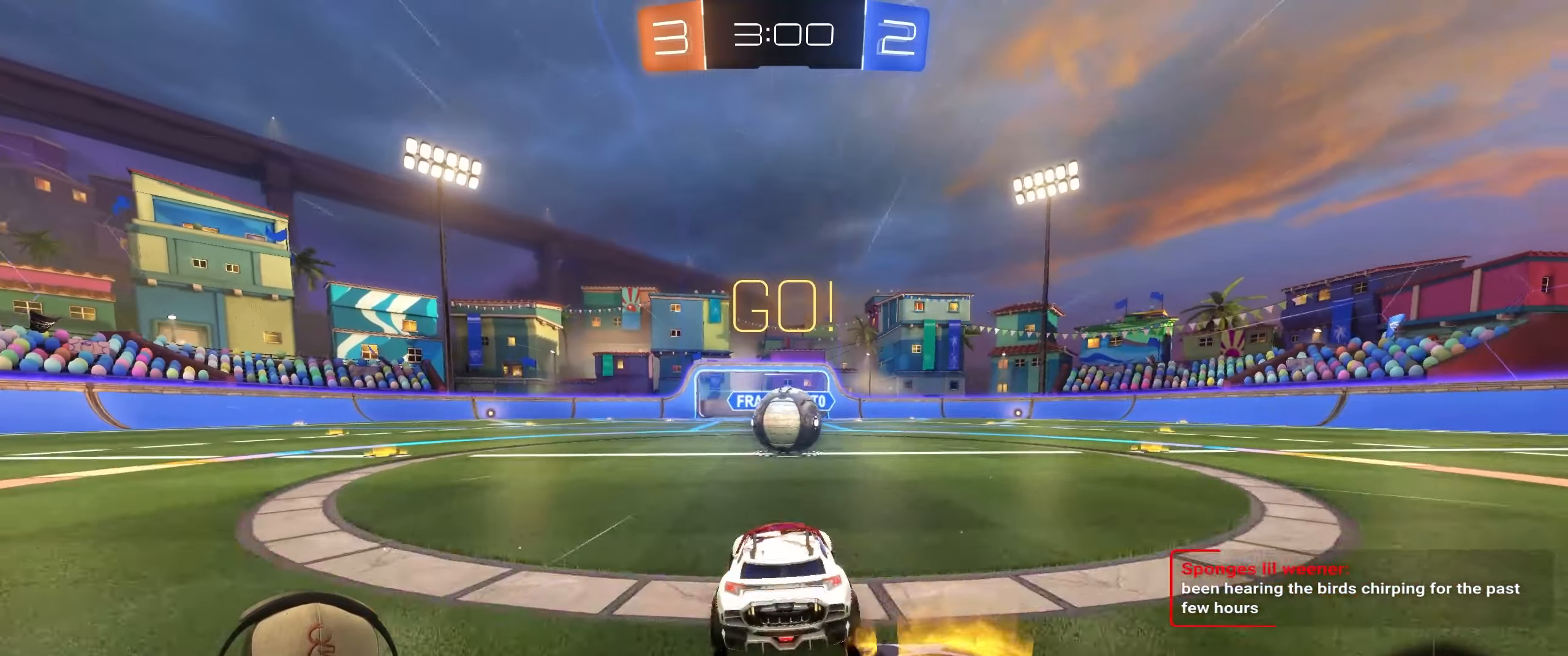
{"buttons": ["L1", "R2"], "left_stick": "down-right", "right_stick": "center", "events": [[33, "R2", "down"], [150, "CROSS", "down"], [267, "CROSS", "up"], [283, "left_stick", "up-right"], [300, "L1", "down"], [333, "CROSS", "down"], [450, "left_stick", "down-right"], [483, "CROSS", "up"]]}
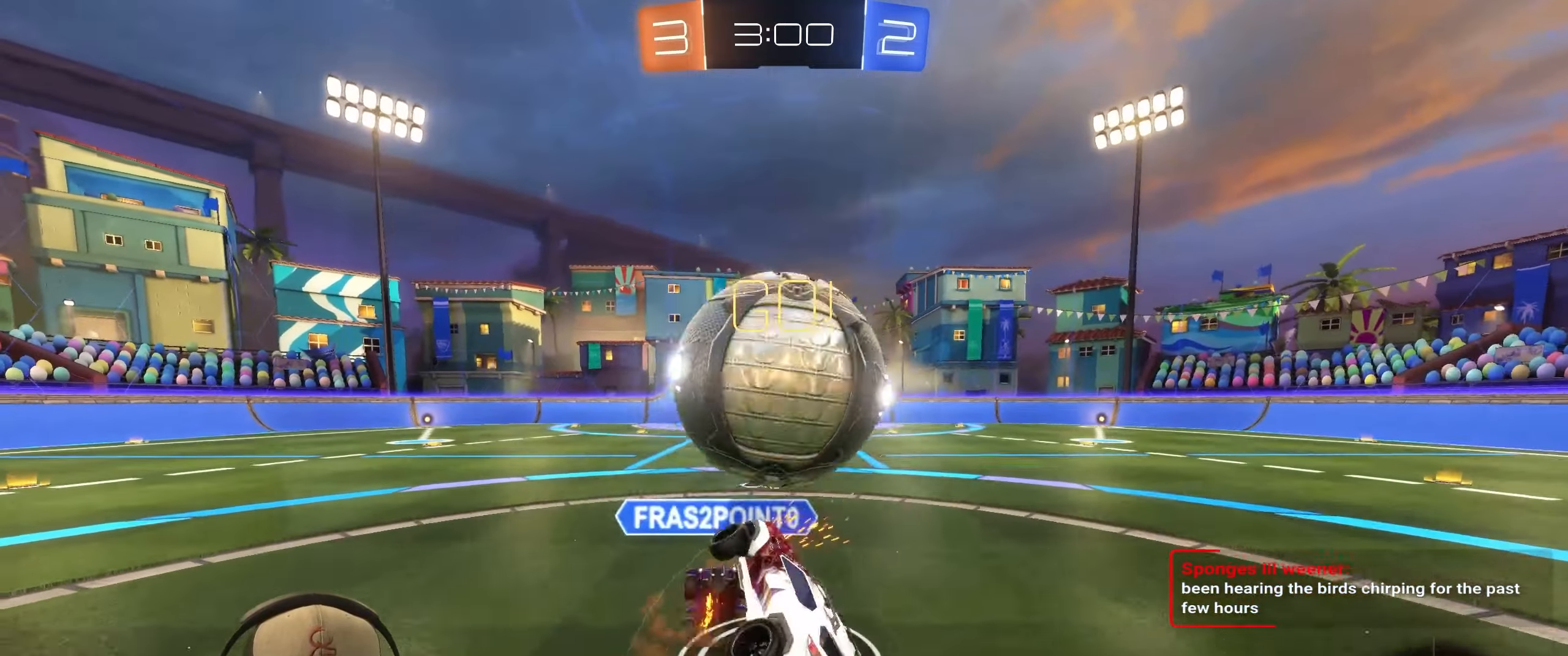
{"buttons": ["L1"], "left_stick": "up", "right_stick": "center", "events": [[50, "R2", "up"], [283, "left_stick", "up-right"], [367, "left_stick", "up"]]}
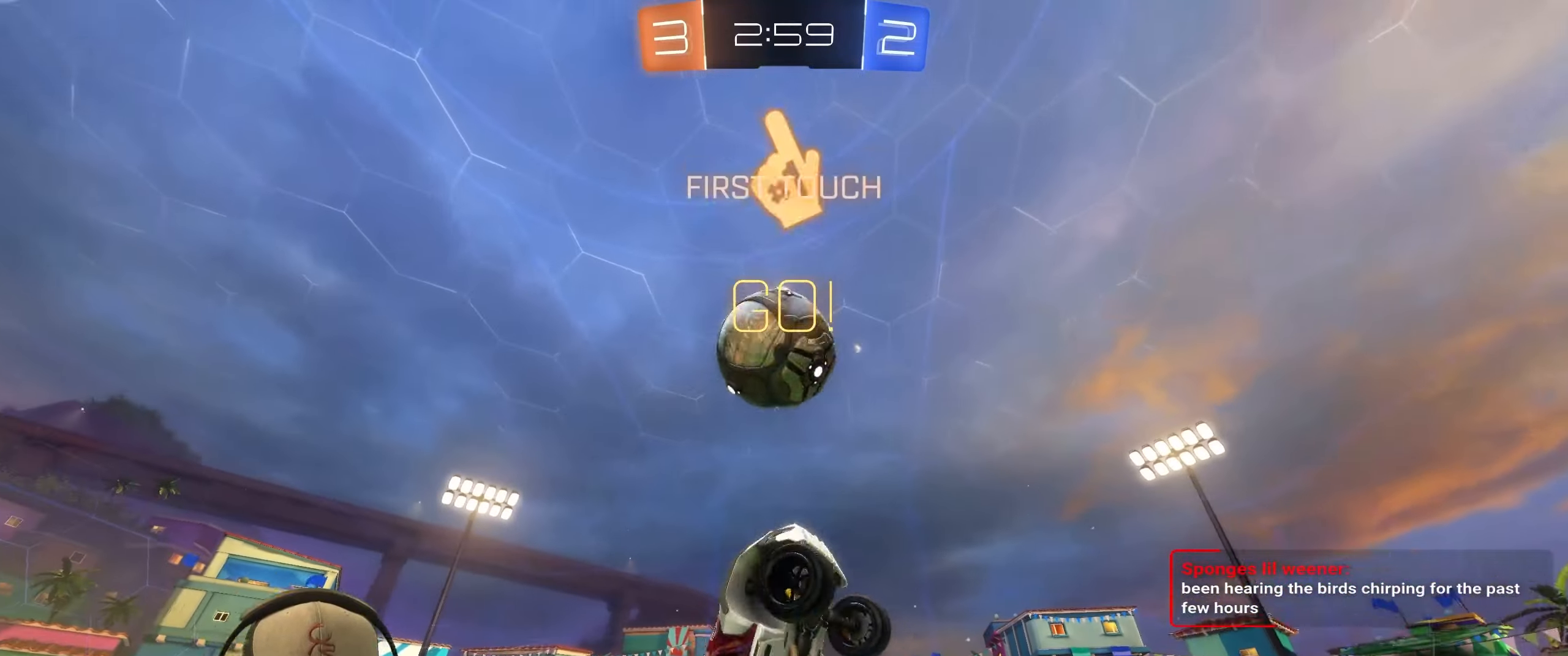
{"buttons": ["R2"], "left_stick": "center", "right_stick": "center", "events": [[200, "L1", "up"], [250, "left_stick", "up-right"], [317, "R2", "down"], [383, "left_stick", "center"]]}
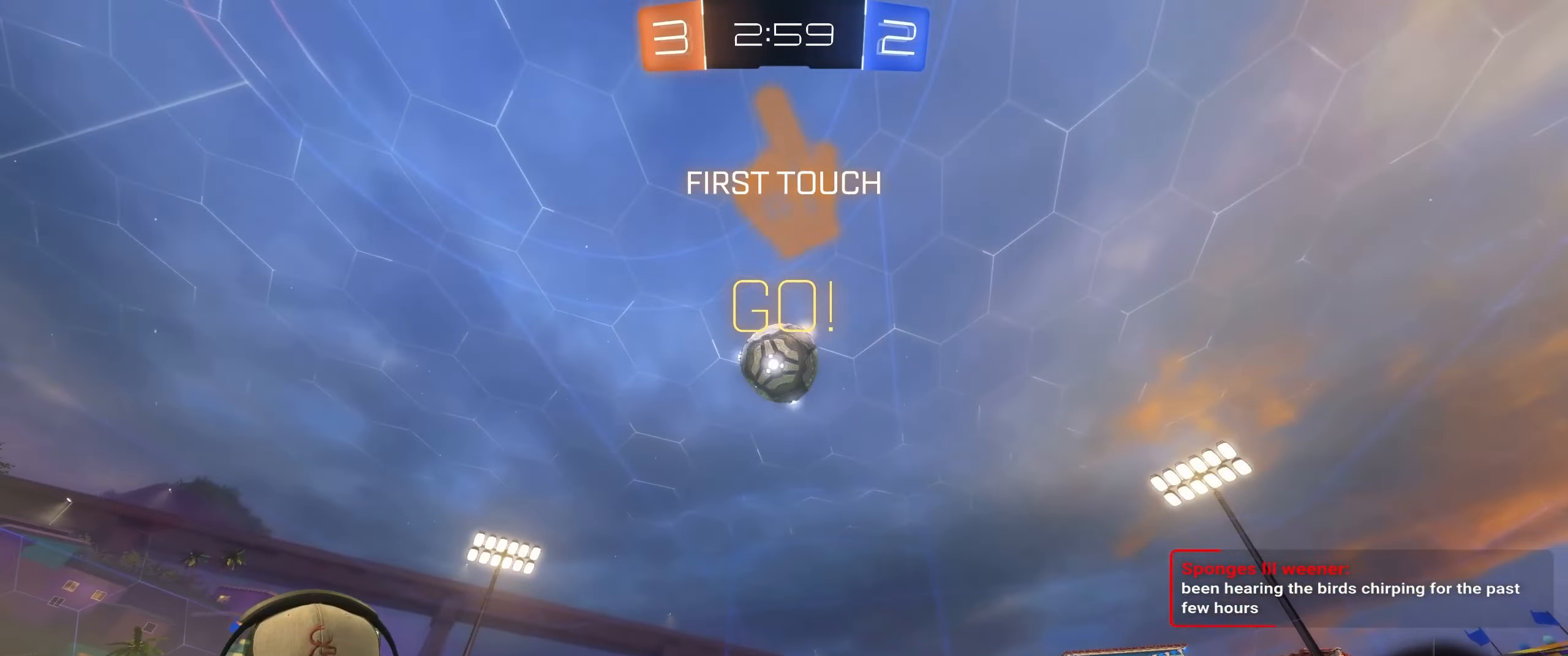
{"buttons": ["R2"], "left_stick": "up-left", "right_stick": "center", "events": [[33, "left_stick", "right"], [150, "left_stick", "center"], [317, "left_stick", "up-left"]]}
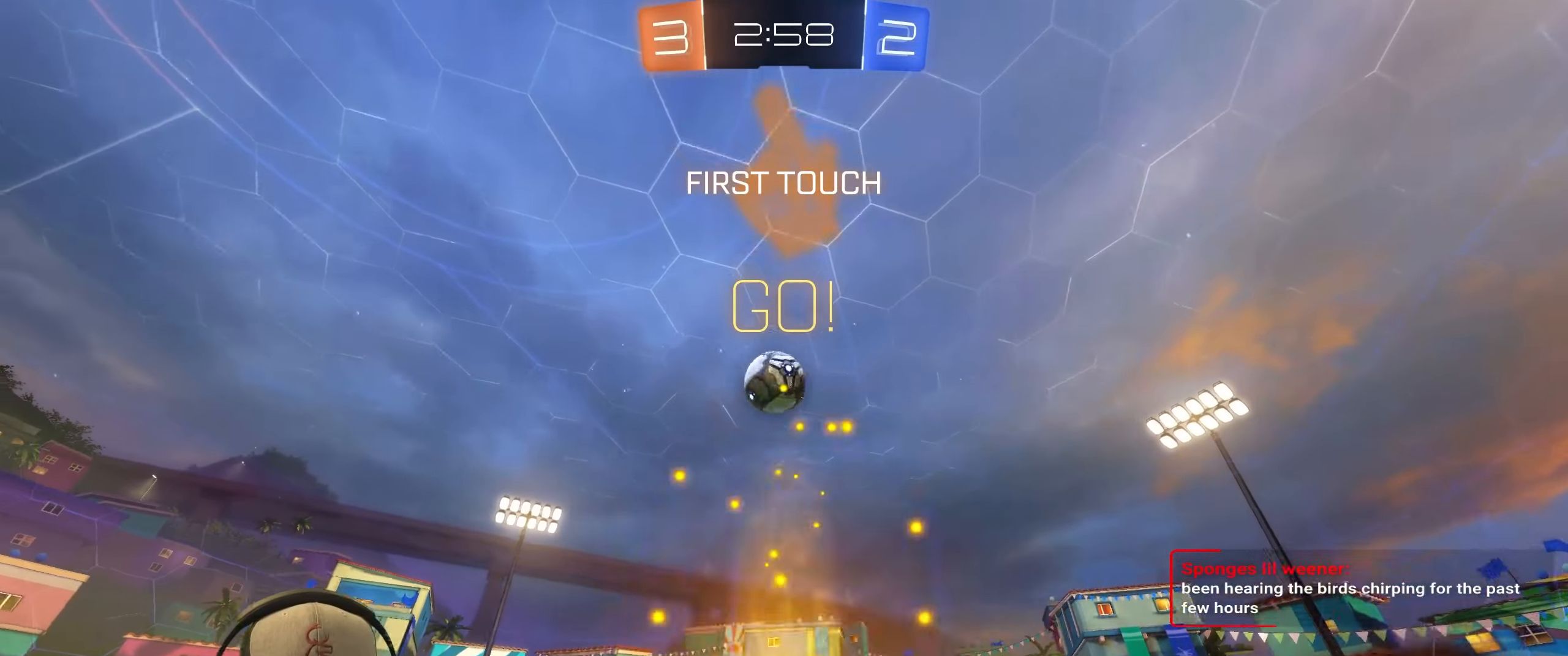
{"buttons": ["R2"], "left_stick": "up-left", "right_stick": "center", "events": []}
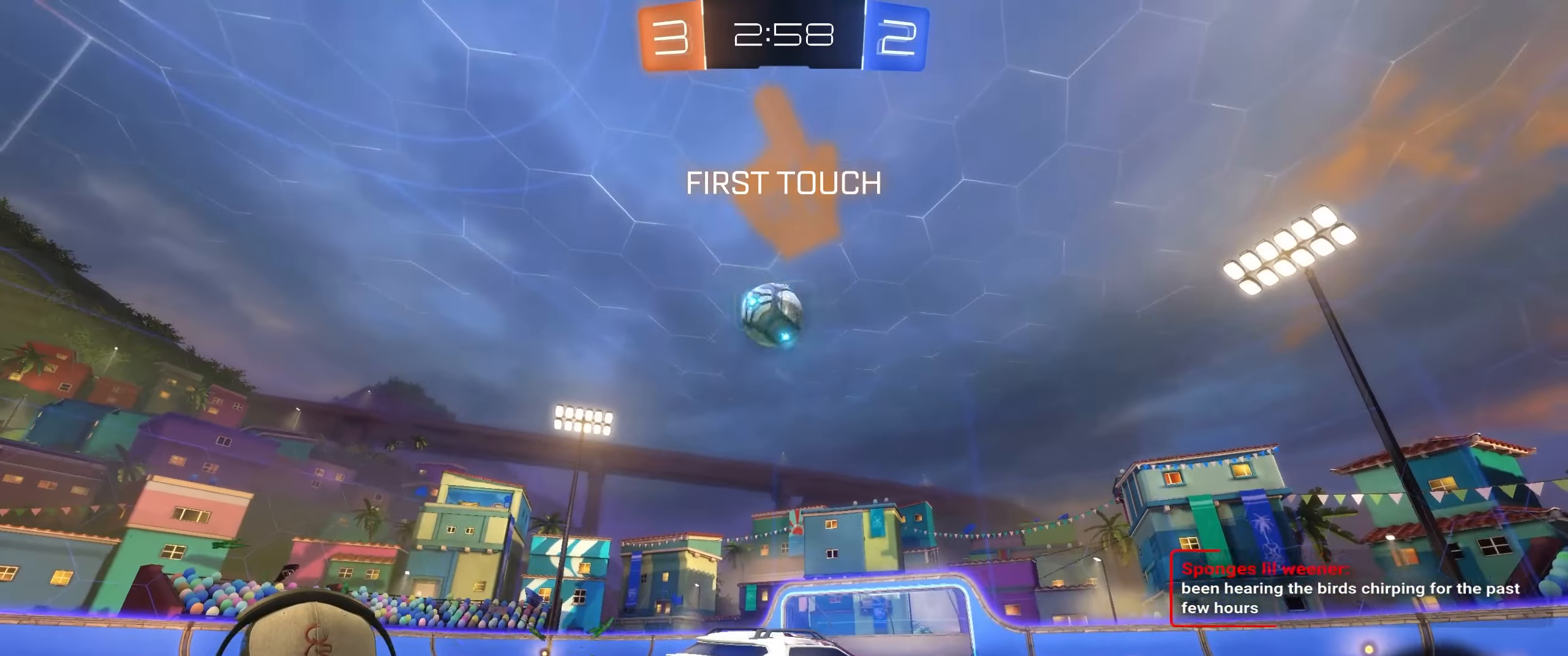
{"buttons": ["R1"], "left_stick": "down-right", "right_stick": "center", "events": [[33, "left_stick", "center"], [150, "left_stick", "left"], [333, "CROSS", "down"], [400, "left_stick", "down-right"], [433, "R1", "down"], [433, "R2", "up"], [500, "CROSS", "up"]]}
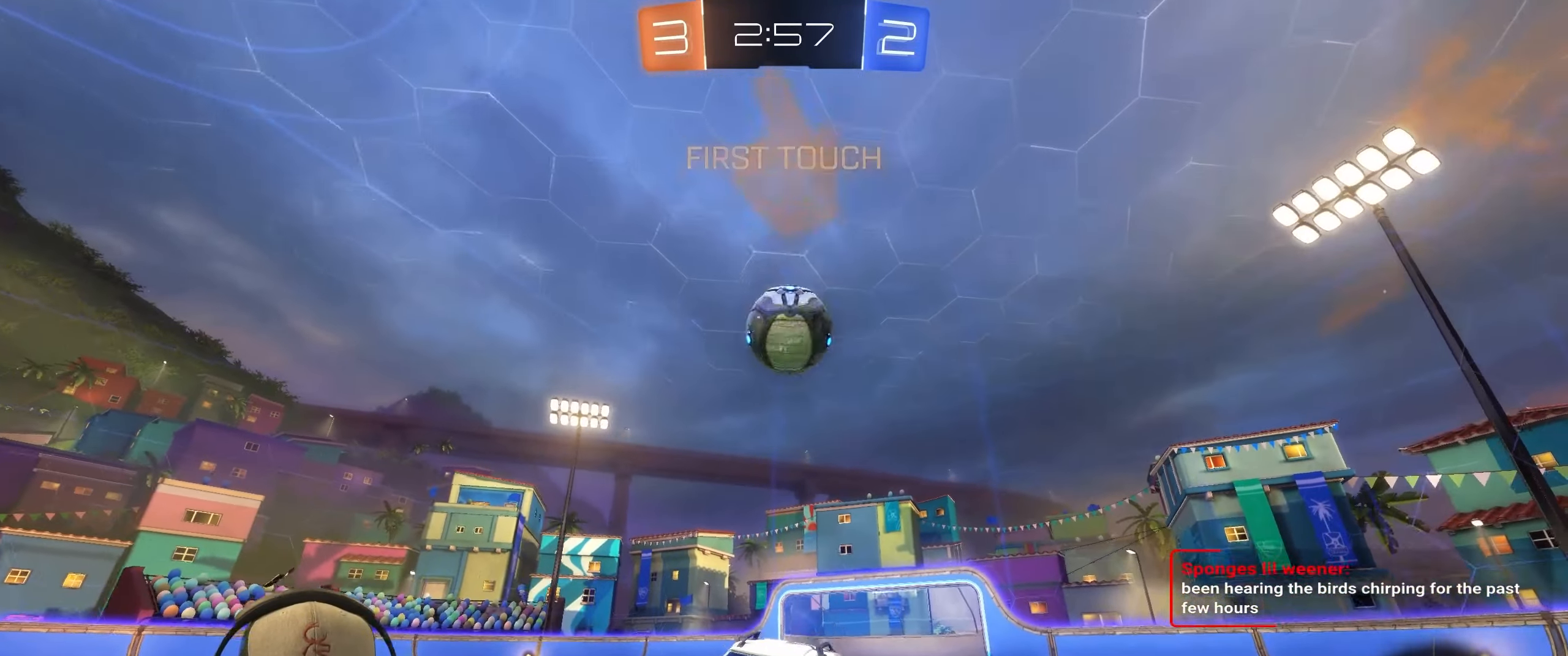
{"buttons": ["CROSS", "L1", "R1"], "left_stick": "up", "right_stick": "center", "events": [[250, "left_stick", "center"], [450, "left_stick", "up"], [483, "CROSS", "down"], [483, "L1", "down"]]}
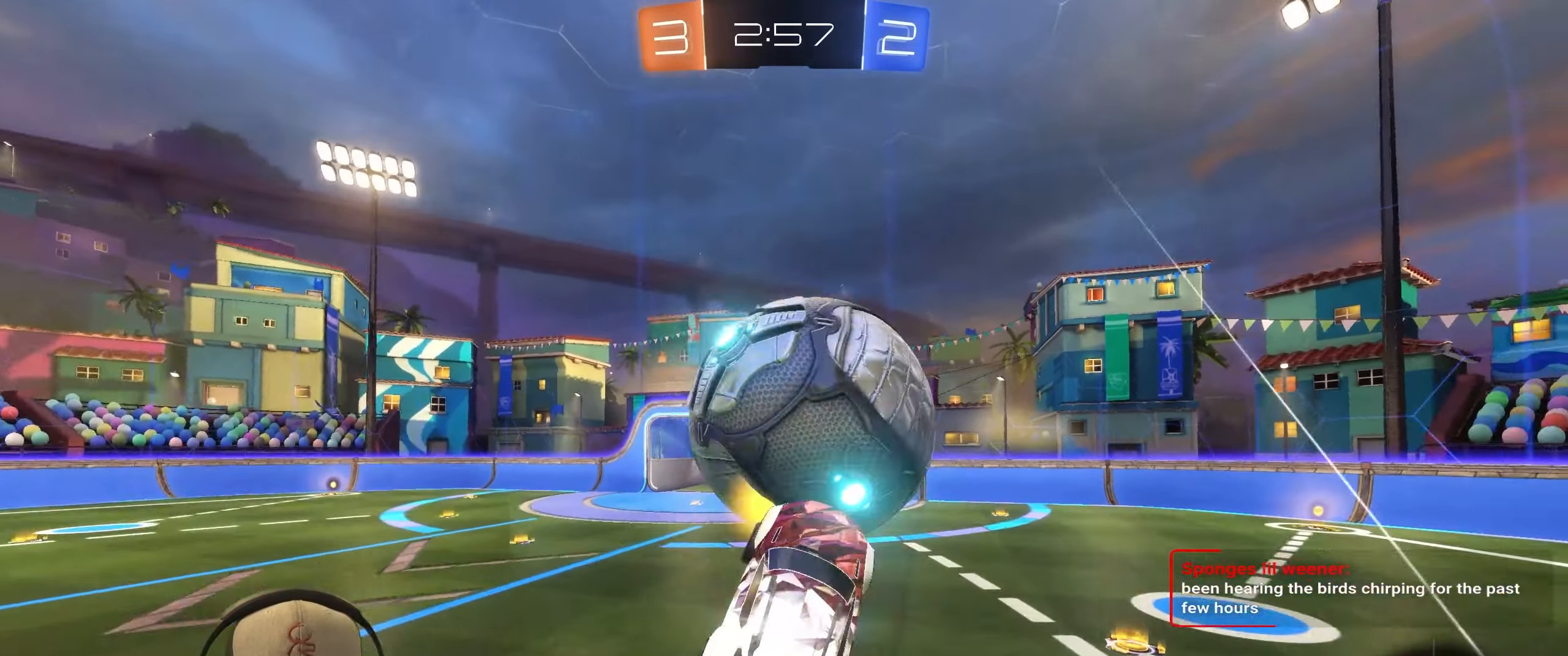
{"buttons": [], "left_stick": "up-right", "right_stick": "center", "events": [[117, "CROSS", "up"], [117, "left_stick", "down"], [183, "R1", "up"], [233, "left_stick", "down-right"], [417, "left_stick", "up-right"], [483, "L1", "up"]]}
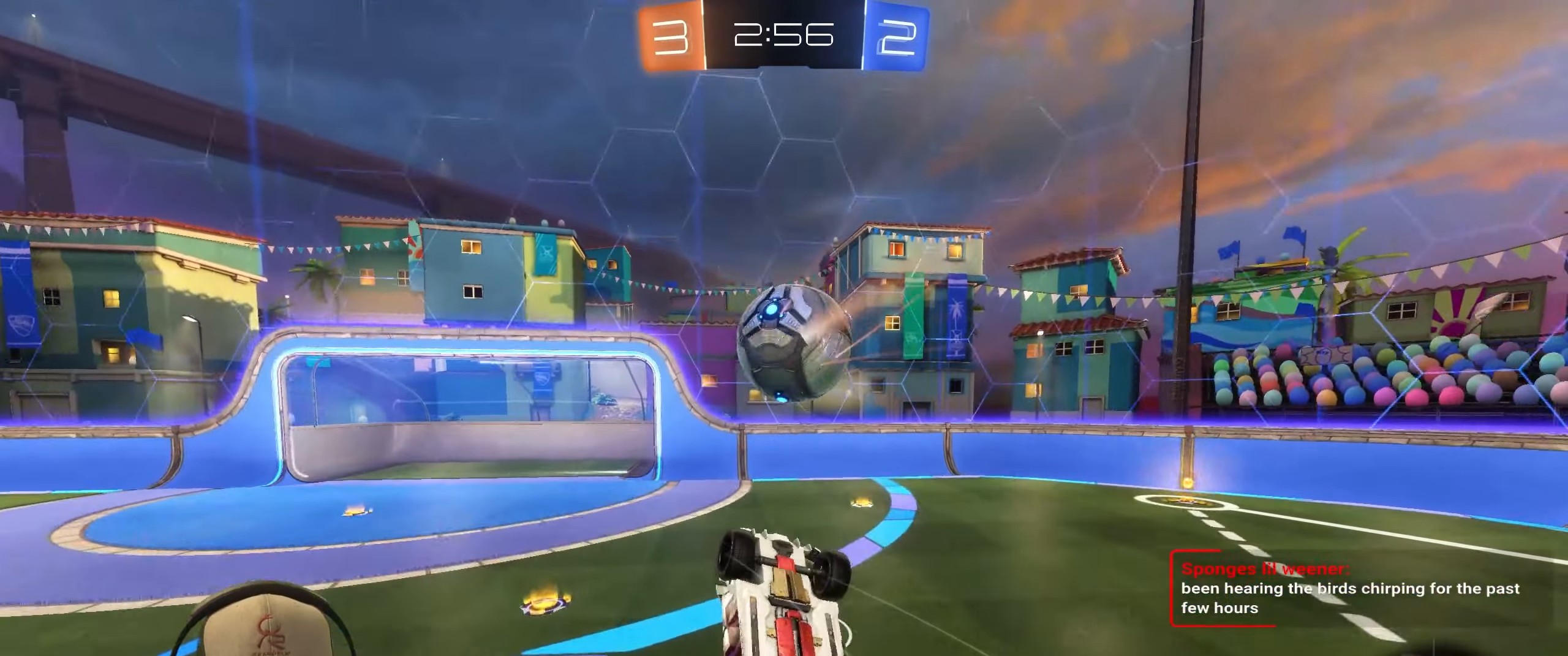
{"buttons": ["R1"], "left_stick": "down-right", "right_stick": "center", "events": [[133, "R1", "down"], [183, "left_stick", "right"], [283, "left_stick", "down-right"]]}